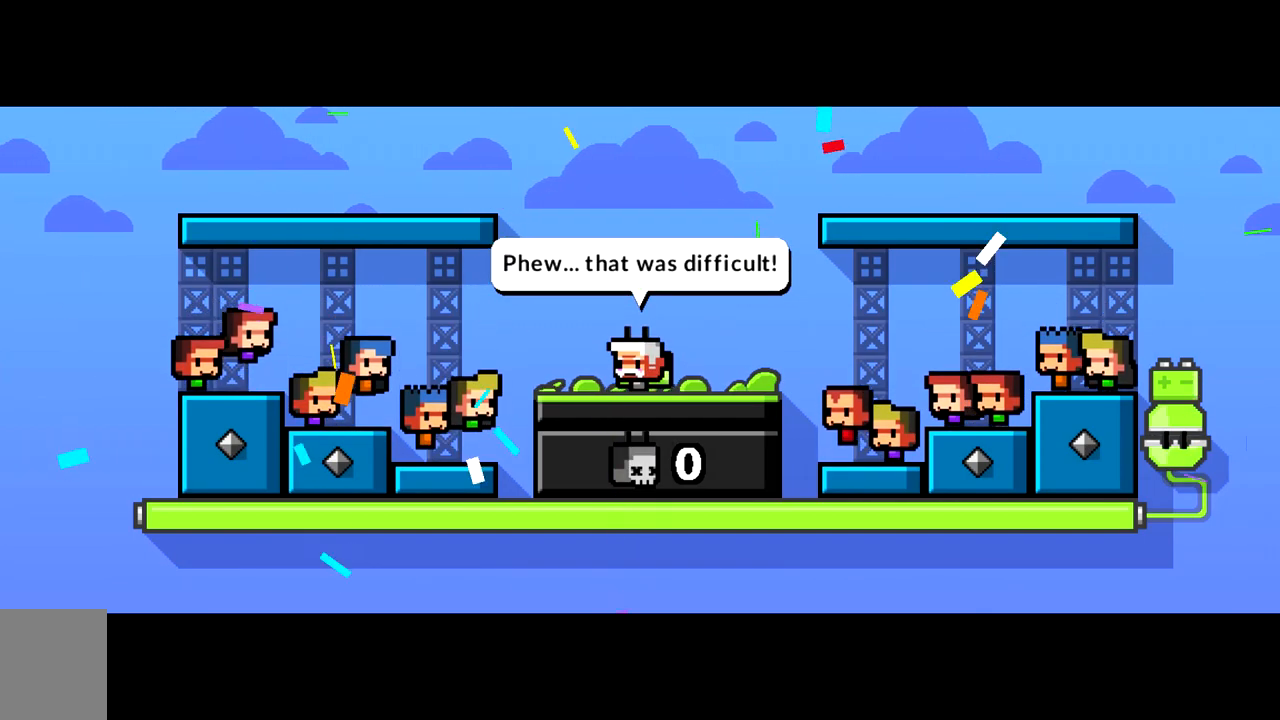
Gameplay with keyboard; each line is a JSON object with the keys held at the frame after it. "events" lists presses ("down") and releases ("up") of "a", "d", "s", "space" and "w" between this image and that frame as [ms after this image, input, new state], when the widget could be followed in between. No other keys are recorded. Mouse input is not recorded.
{"keys": [], "events": []}
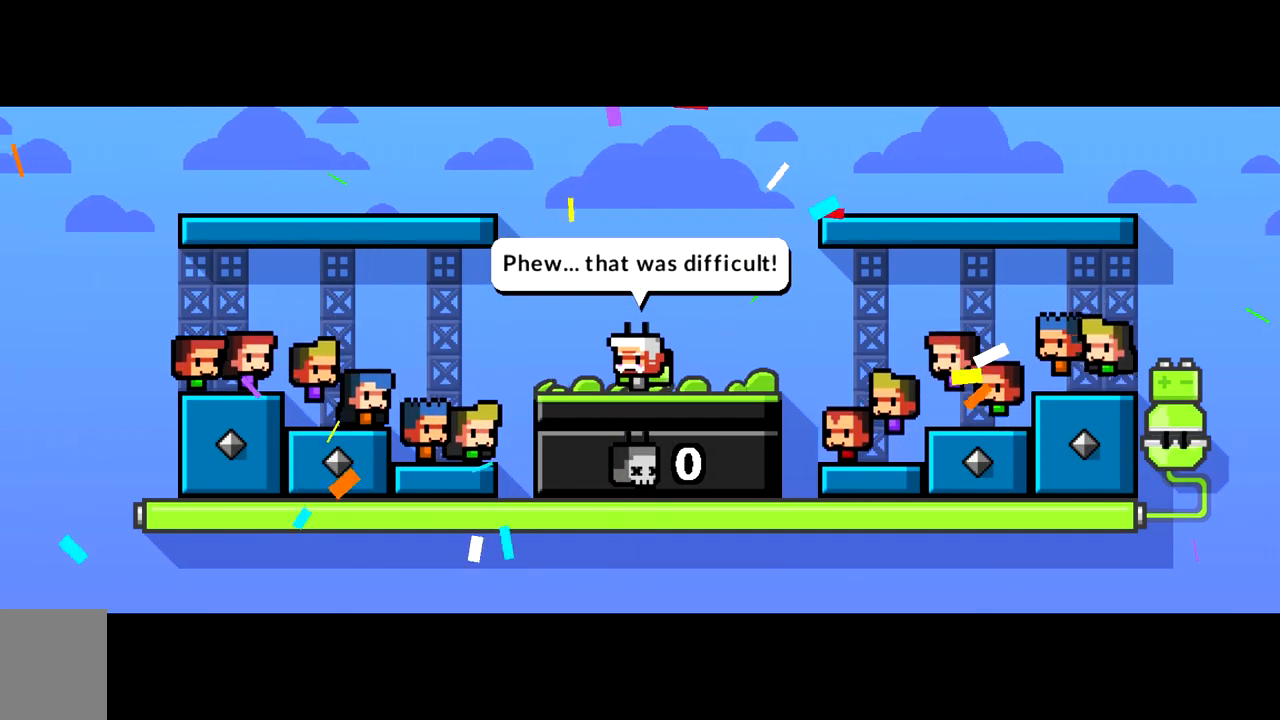
{"keys": [], "events": []}
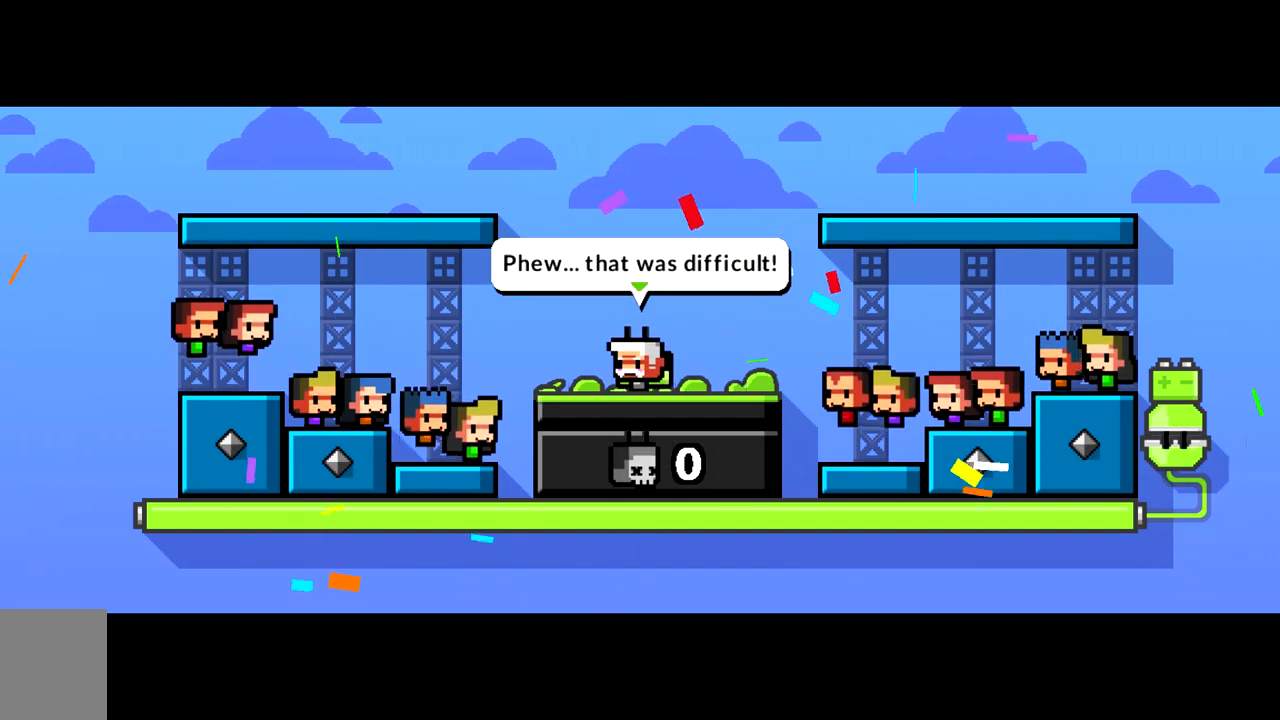
{"keys": [], "events": []}
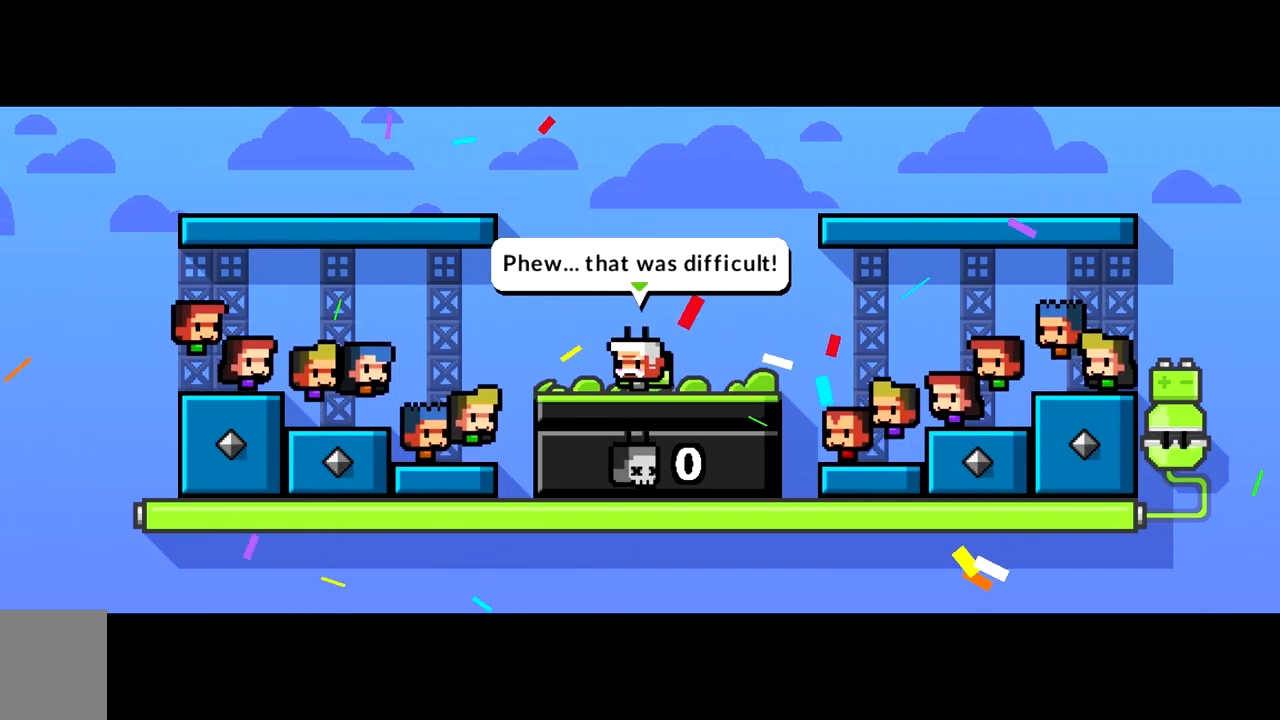
{"keys": [], "events": []}
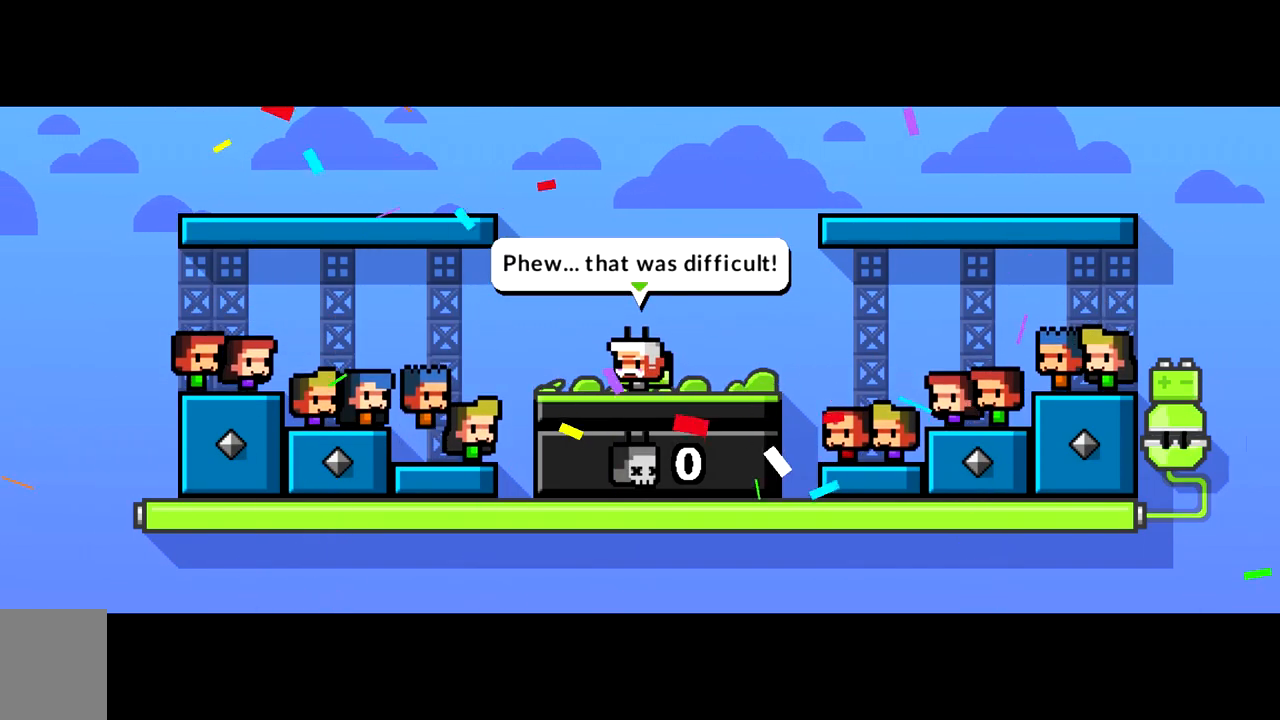
{"keys": [], "events": [[217, "space", "down"], [267, "space", "up"]]}
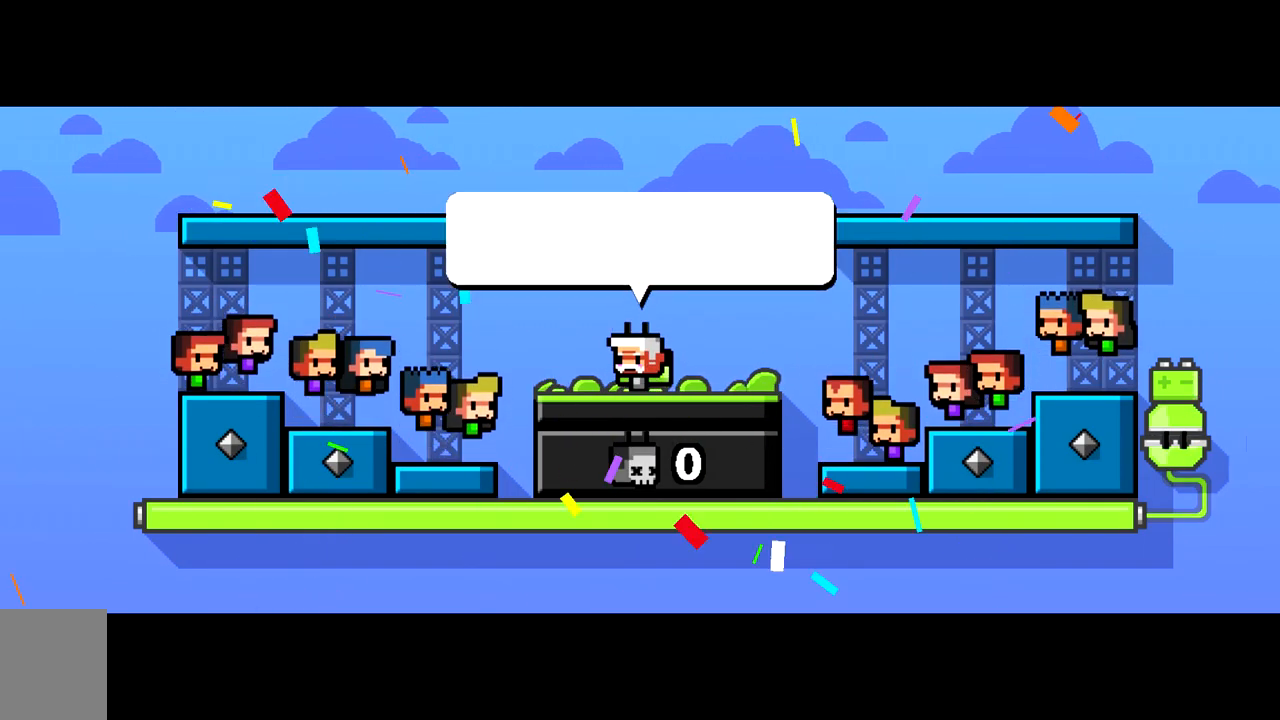
{"keys": [], "events": []}
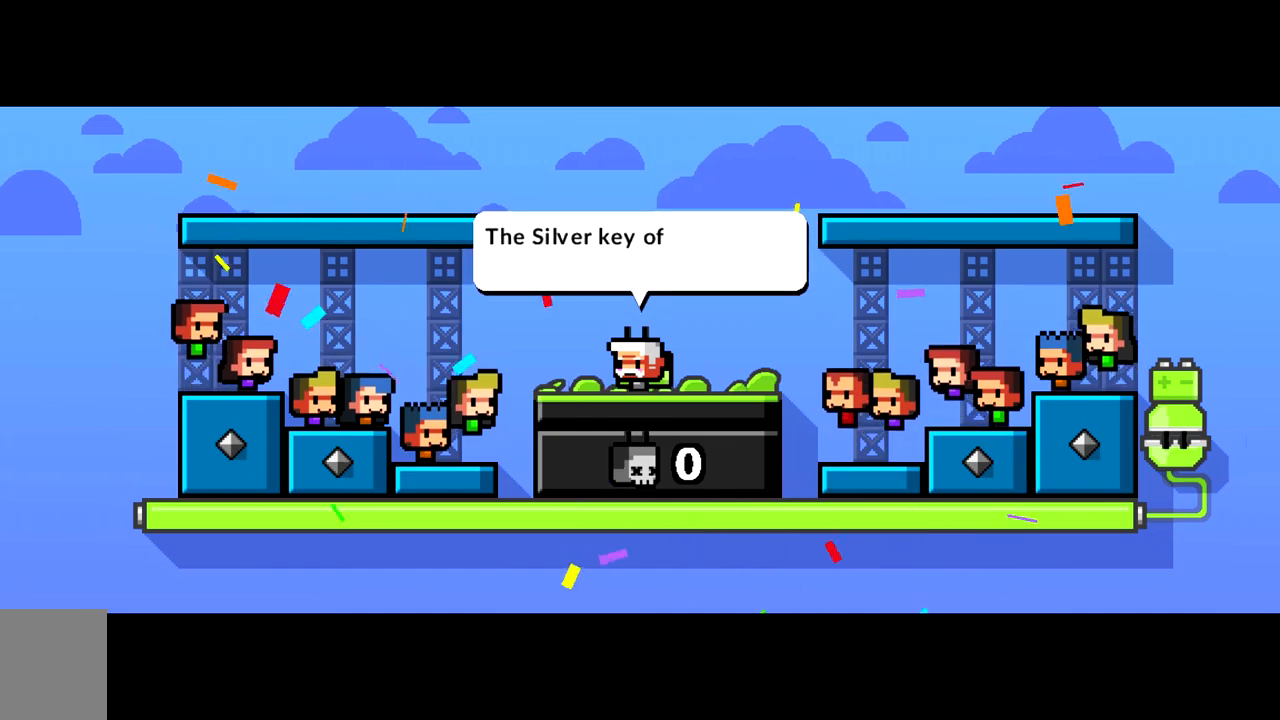
{"keys": ["space"], "events": [[16, "space", "down"], [117, "space", "up"], [300, "space", "down"], [384, "space", "up"], [484, "space", "down"]]}
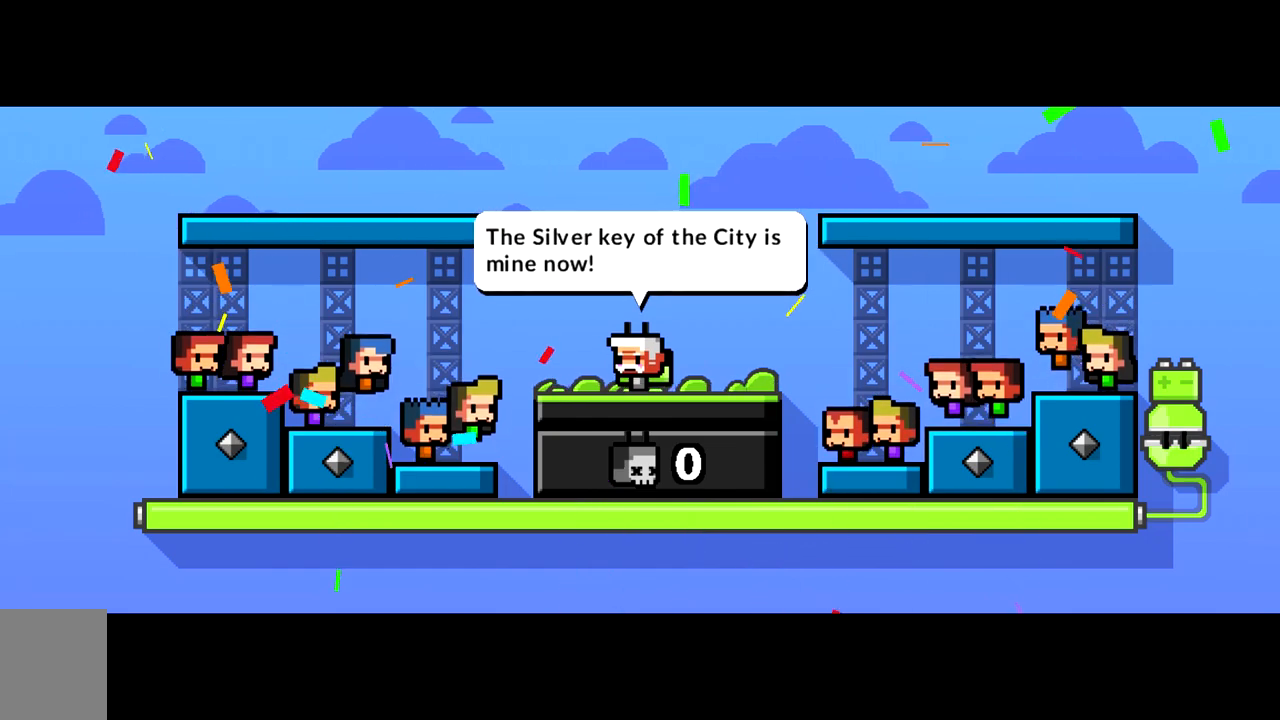
{"keys": [], "events": [[84, "space", "up"], [267, "space", "down"], [367, "space", "up"], [451, "space", "down"], [501, "space", "up"]]}
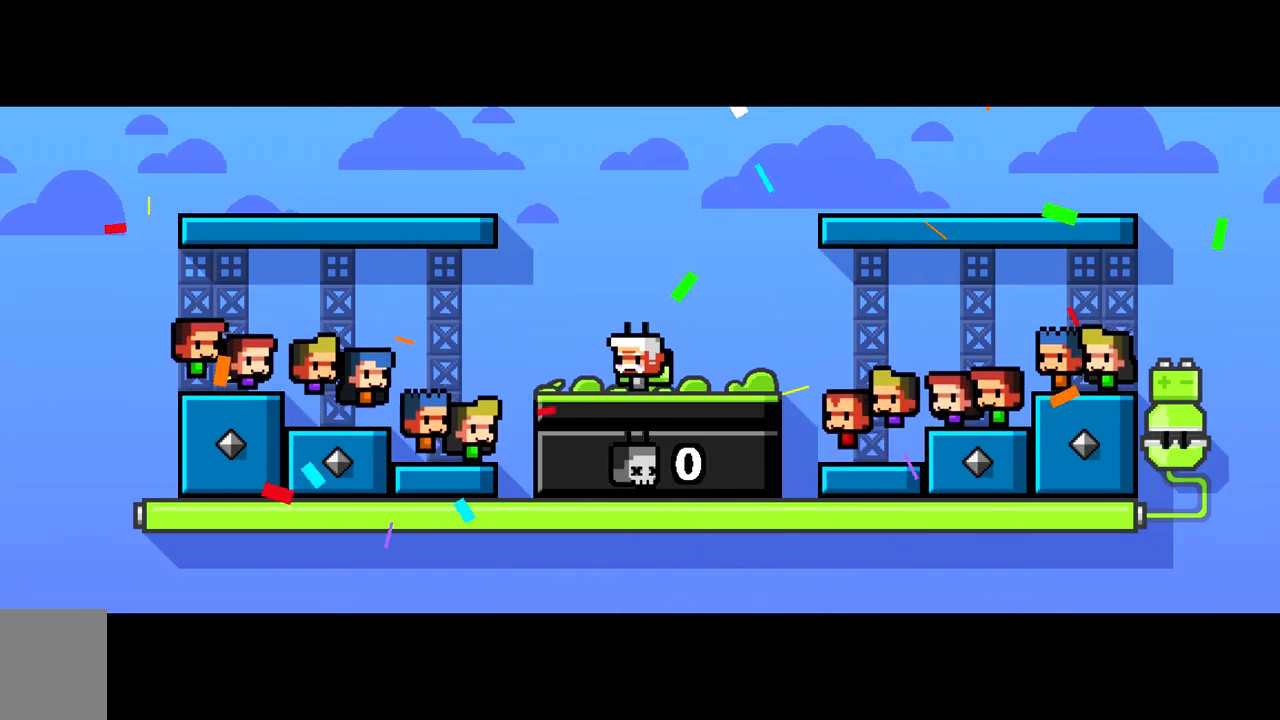
{"keys": [], "events": [[100, "space", "down"], [133, "space", "up"], [333, "space", "down"], [417, "space", "up"]]}
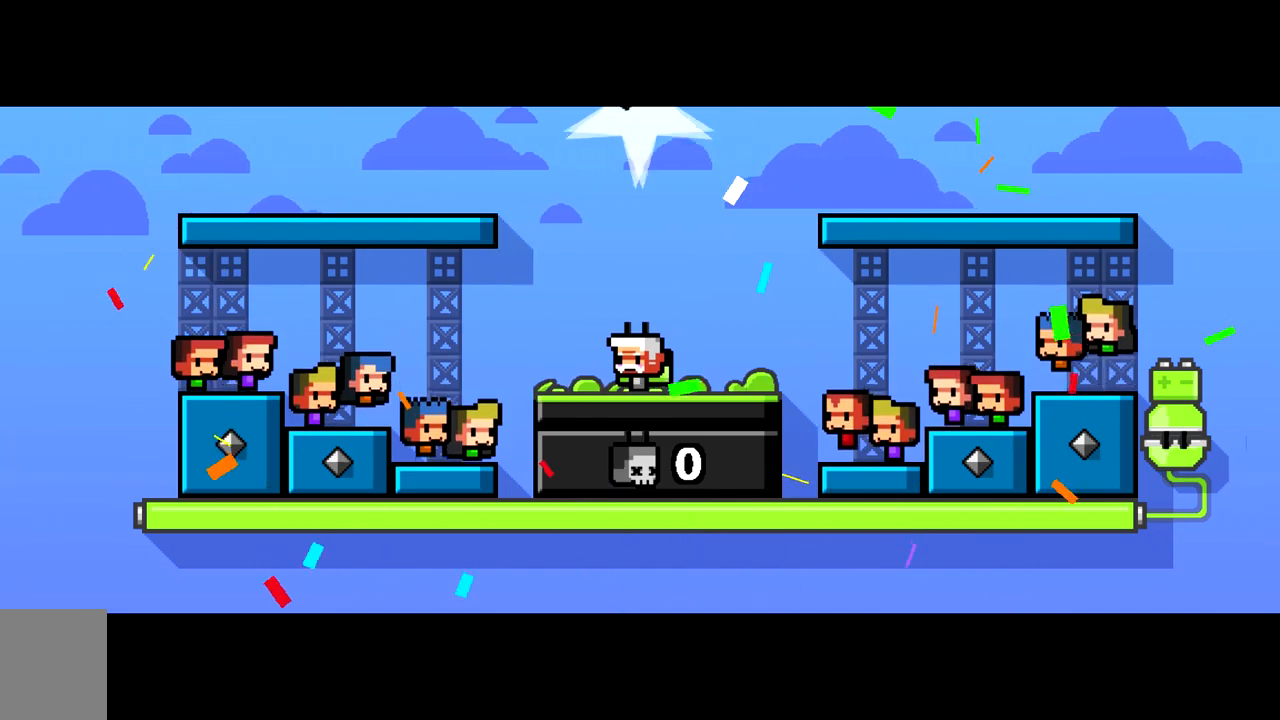
{"keys": [], "events": [[117, "space", "down"], [200, "space", "up"], [351, "space", "down"], [434, "space", "up"]]}
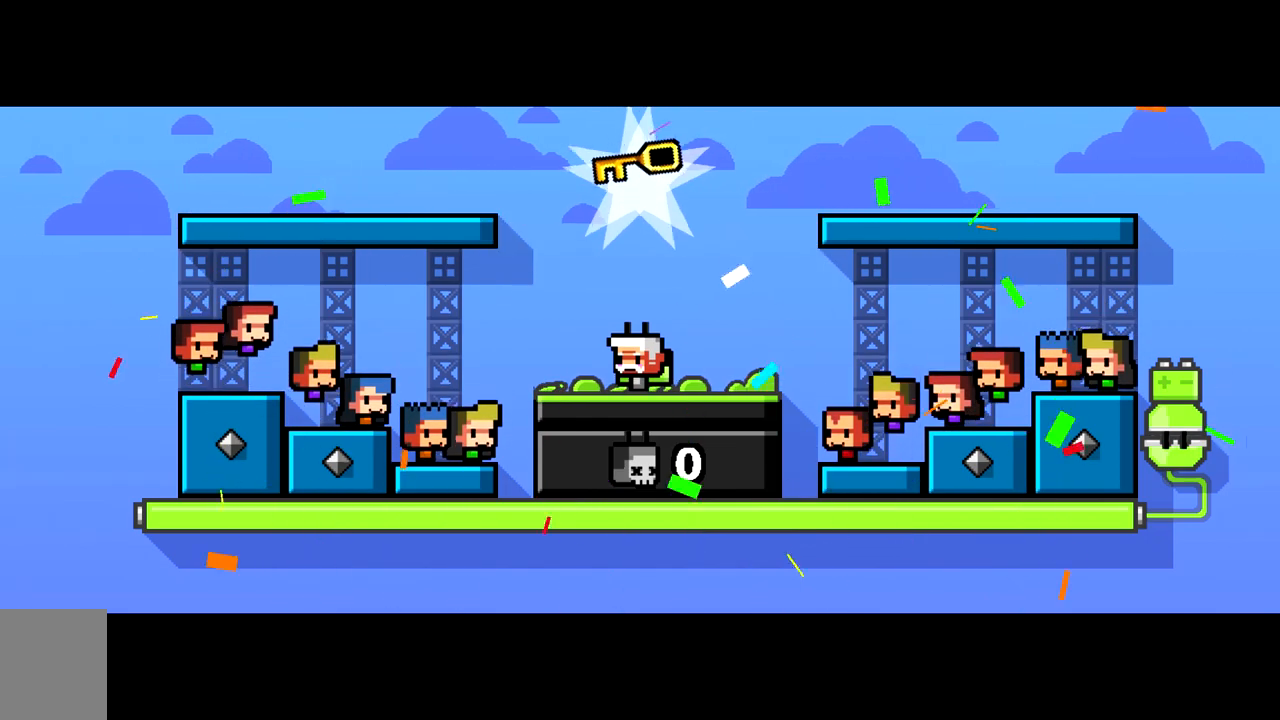
{"keys": [], "events": [[133, "space", "down"], [167, "space", "up"]]}
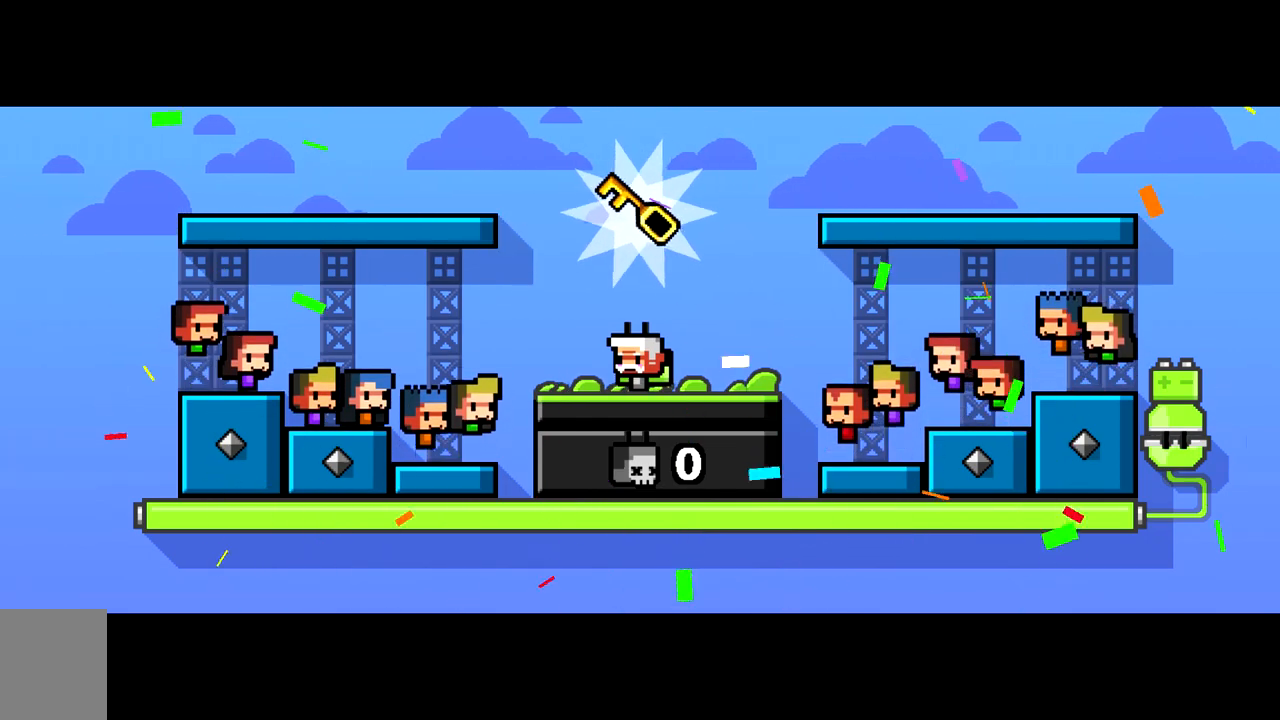
{"keys": [], "events": []}
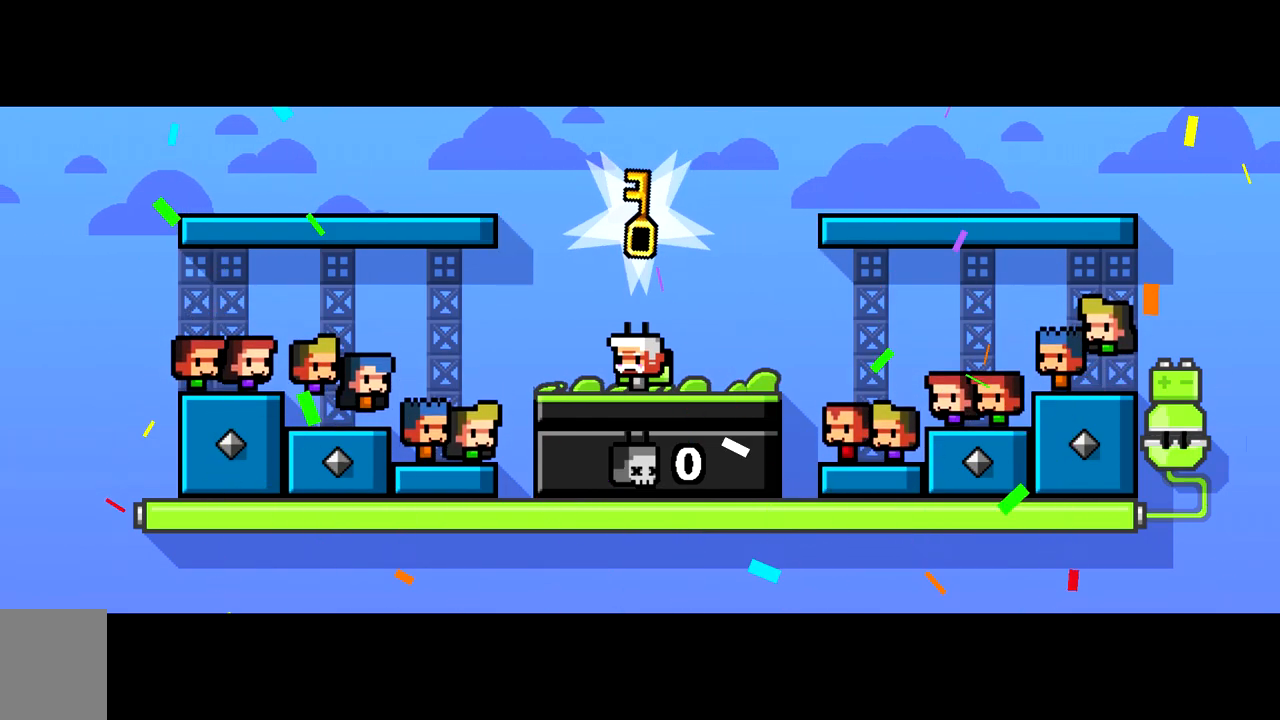
{"keys": [], "events": []}
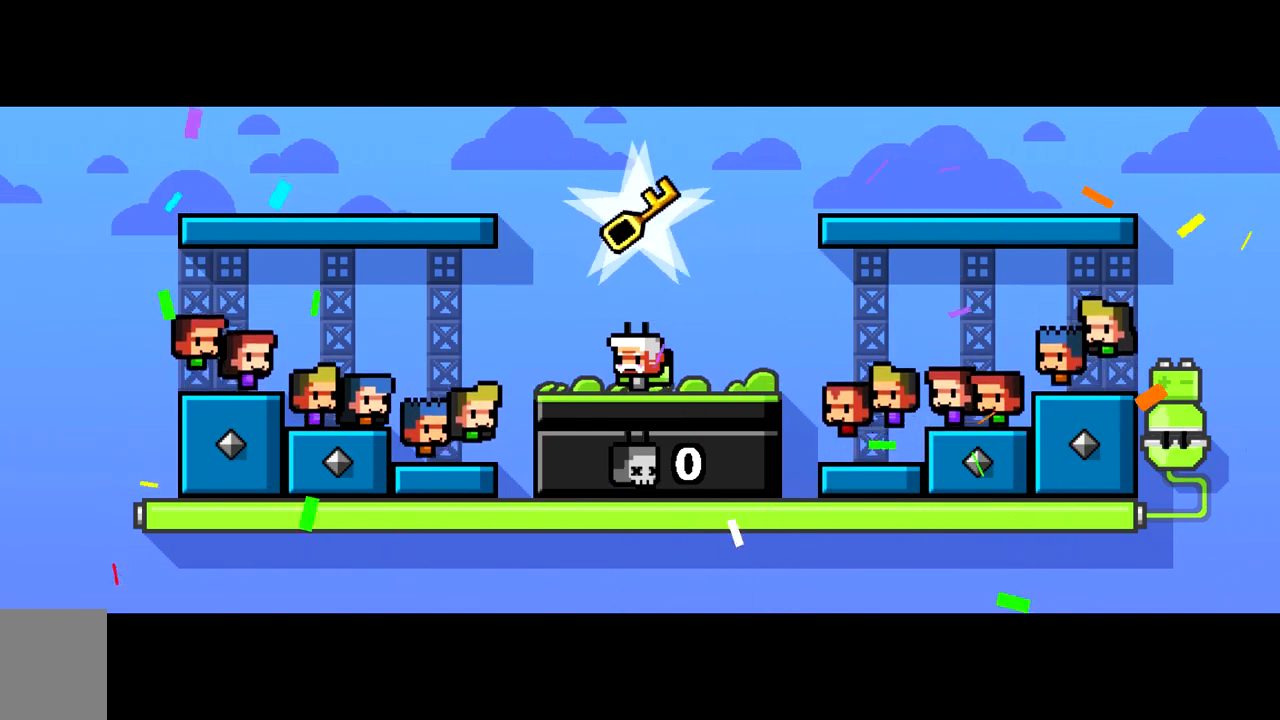
{"keys": [], "events": []}
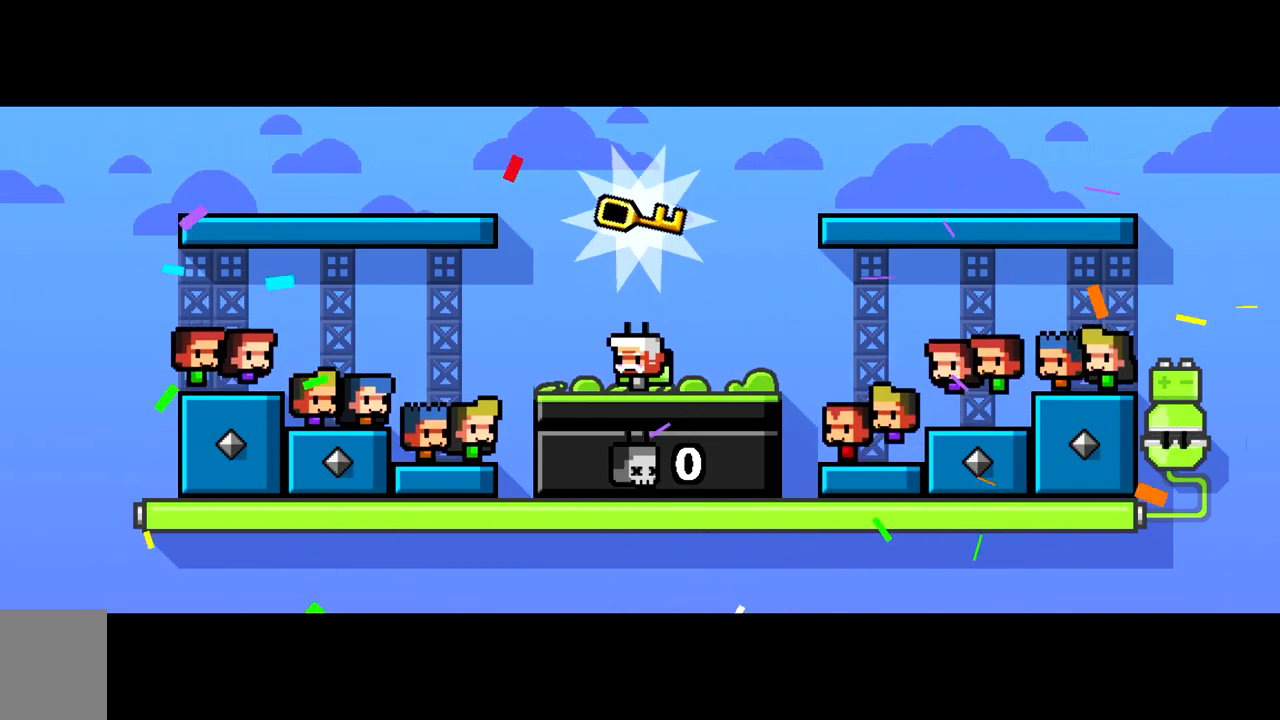
{"keys": [], "events": []}
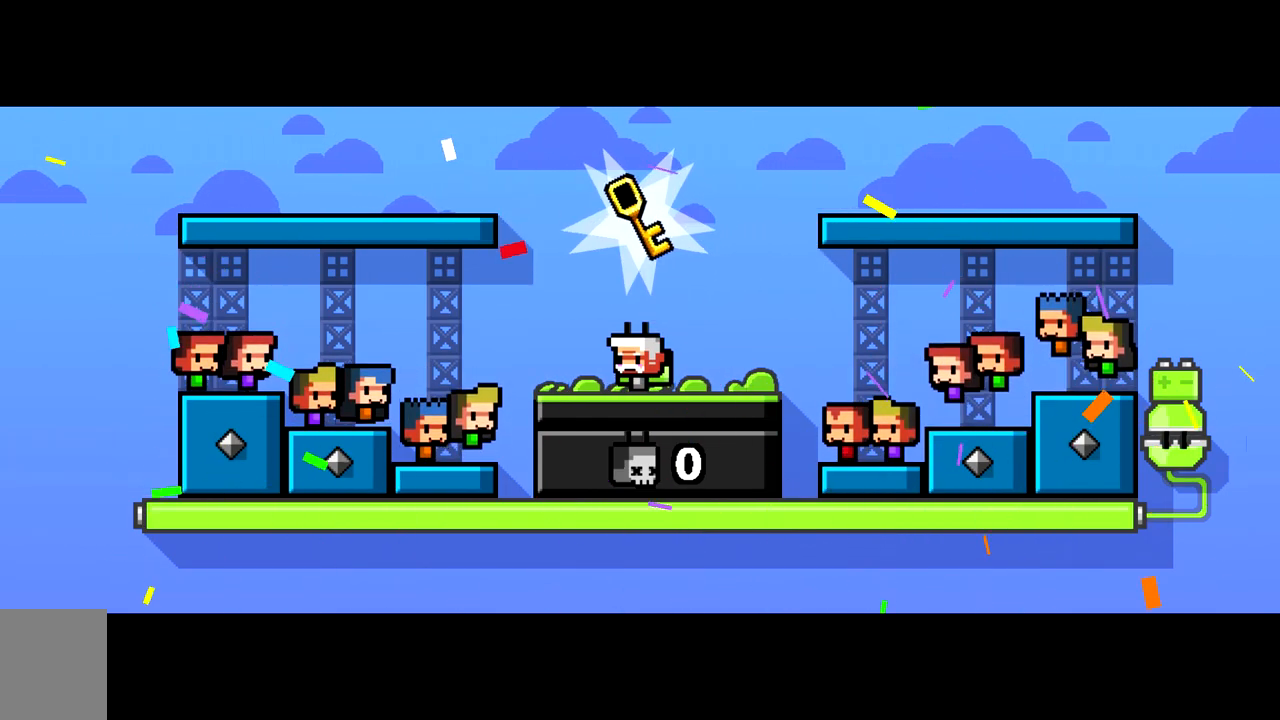
{"keys": [], "events": []}